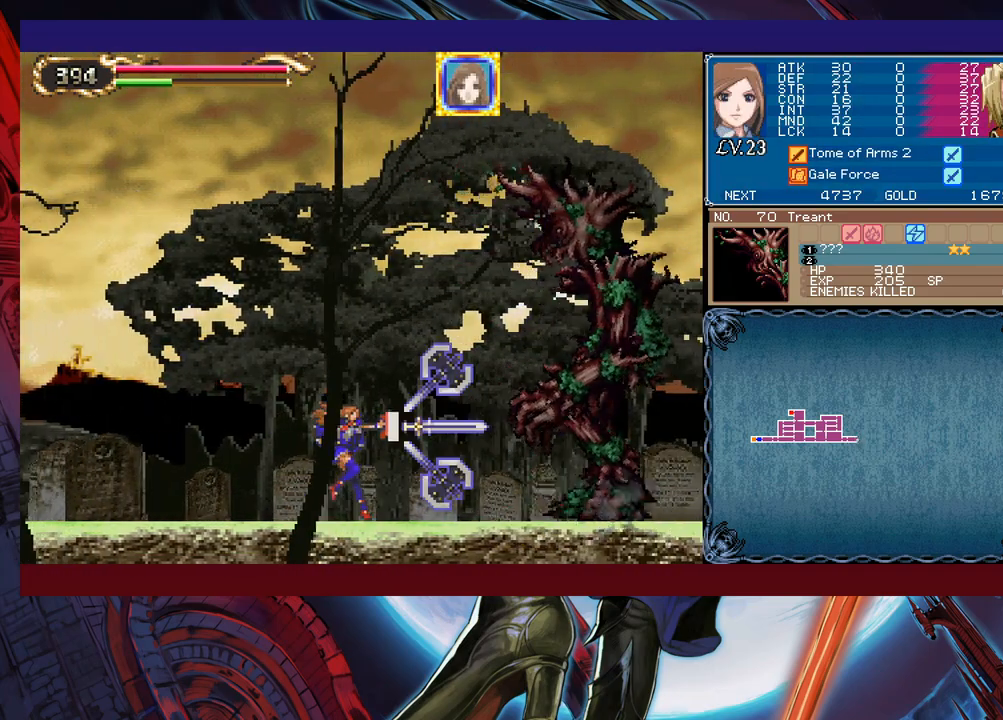
Gameplay with a controller (Xbox layout); each line is a JSON object with the inputs held at the frame after it. "events" lists button and stick changes between this image and that frame as [ms after this image, input, new state], when the widget could be followed in between. Not read: L2 R2 right_stick.
{"buttons": [], "left_stick": "right", "events": [[317, "B", "down"], [367, "B", "up"]]}
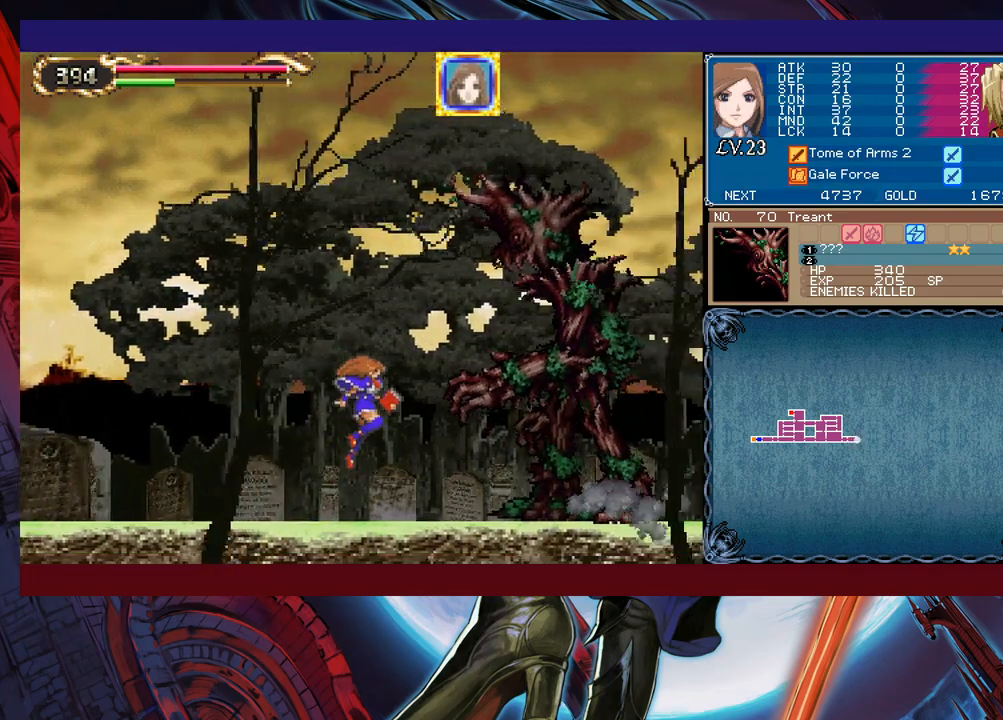
{"buttons": ["X", "L1"], "left_stick": "center", "events": [[17, "X", "down"], [50, "L1", "down"], [100, "X", "up"], [117, "L1", "up"], [117, "X", "down"], [167, "L1", "down"], [167, "left_stick", "center"], [200, "X", "up"], [217, "L1", "up"], [250, "X", "down"], [267, "L1", "down"], [317, "L1", "up"], [317, "X", "up"], [367, "L1", "down"], [367, "X", "down"], [417, "L1", "up"], [450, "X", "up"], [500, "L1", "down"], [500, "X", "down"]]}
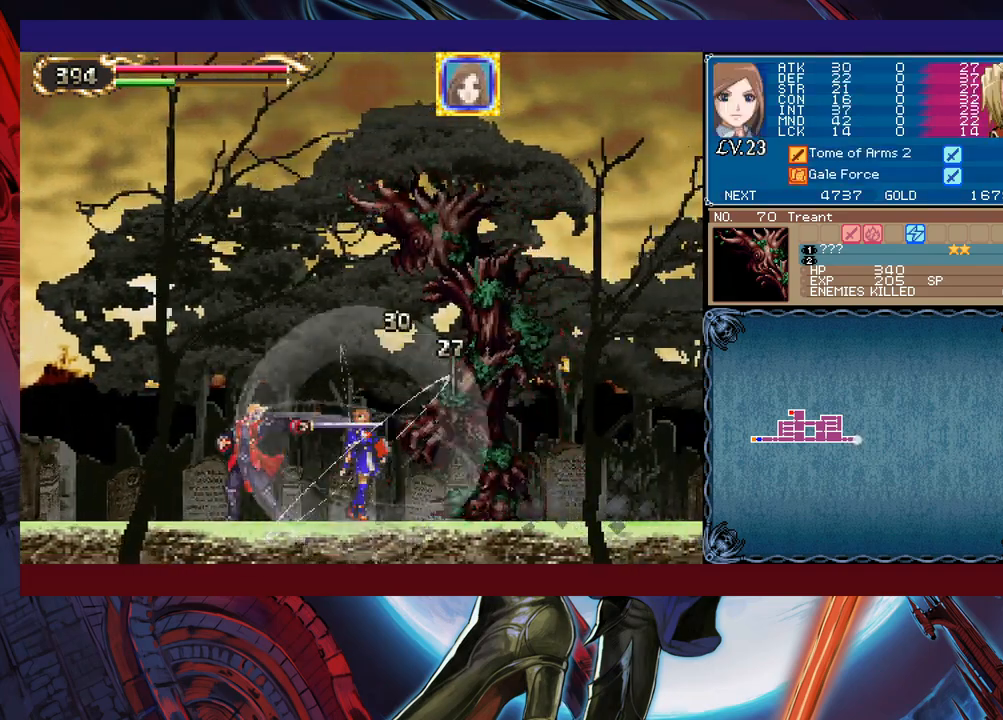
{"buttons": [], "left_stick": "center", "events": [[50, "L1", "up"], [67, "X", "up"], [117, "L1", "down"], [117, "Y", "down"], [150, "L1", "up"], [167, "Y", "up"], [217, "L1", "down"], [217, "X", "down"], [300, "L1", "up"], [317, "L1", "down"], [367, "L1", "up"], [367, "X", "up"], [417, "L1", "down"], [417, "X", "down"], [467, "X", "up"], [500, "L1", "up"]]}
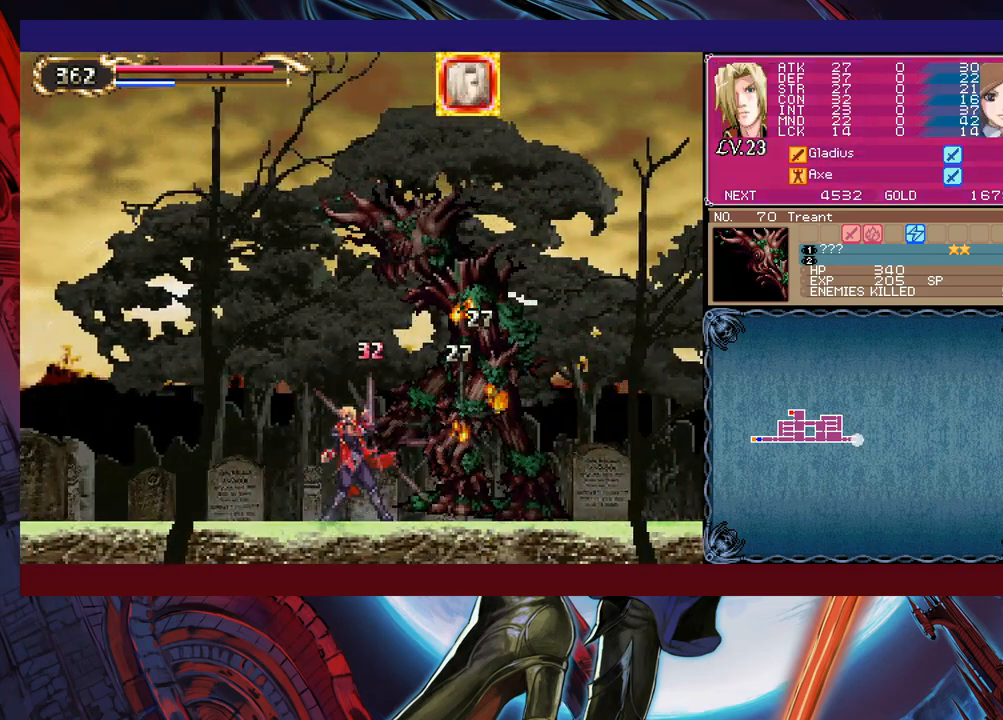
{"buttons": [], "left_stick": "right", "events": [[67, "L1", "down"], [117, "L1", "up"], [117, "Y", "down"], [167, "L1", "down"], [167, "Y", "up"], [217, "L1", "up"], [217, "X", "down"], [267, "X", "up"], [300, "L1", "down"], [317, "X", "down"], [350, "L1", "up"], [367, "X", "up"], [467, "left_stick", "right"]]}
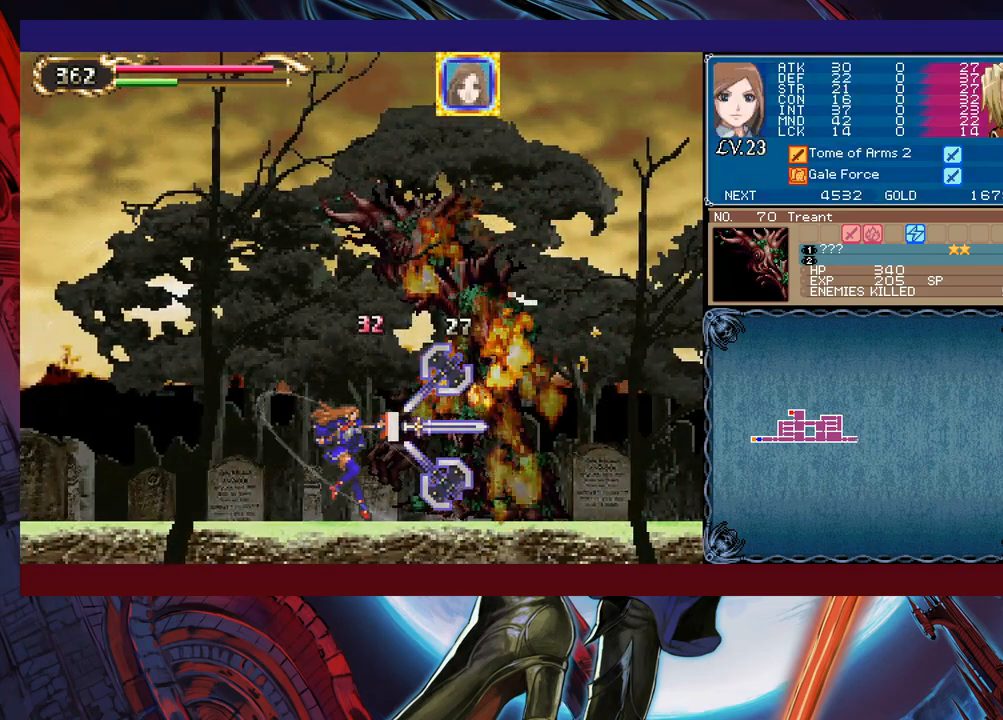
{"buttons": ["B"], "left_stick": "left", "events": [[350, "L1", "down"], [417, "L1", "up"], [450, "Y", "down"], [450, "left_stick", "left"], [500, "B", "down"], [500, "Y", "up"]]}
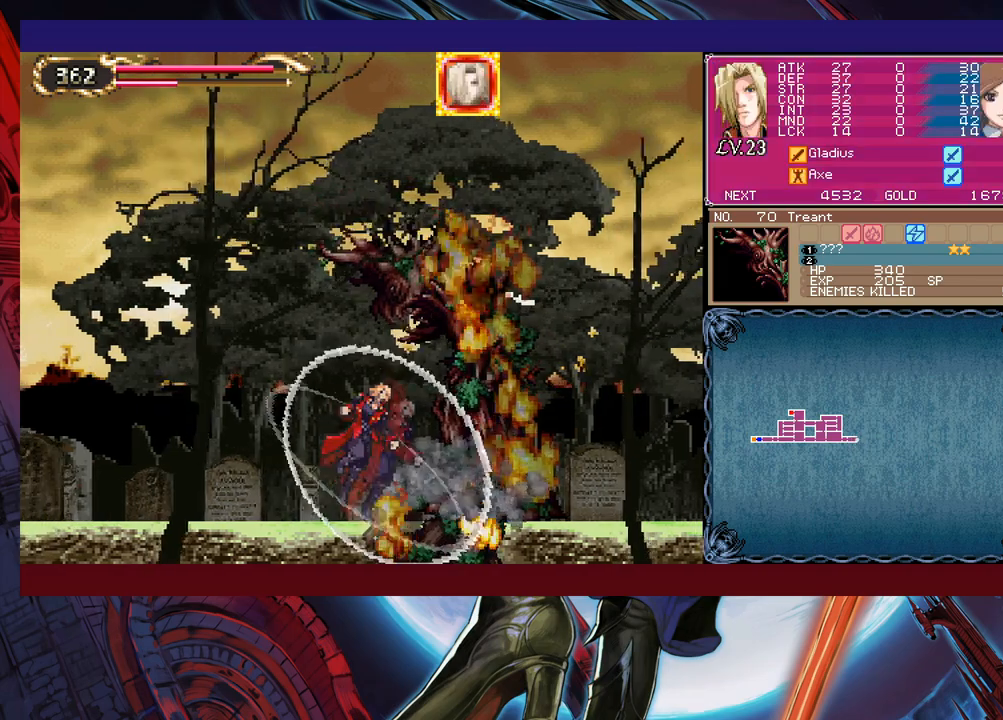
{"buttons": ["B"], "left_stick": "down-right", "events": [[50, "B", "up"], [50, "left_stick", "right"], [367, "left_stick", "left"], [417, "B", "down"], [417, "Y", "down"], [450, "Y", "up"], [467, "left_stick", "down-right"]]}
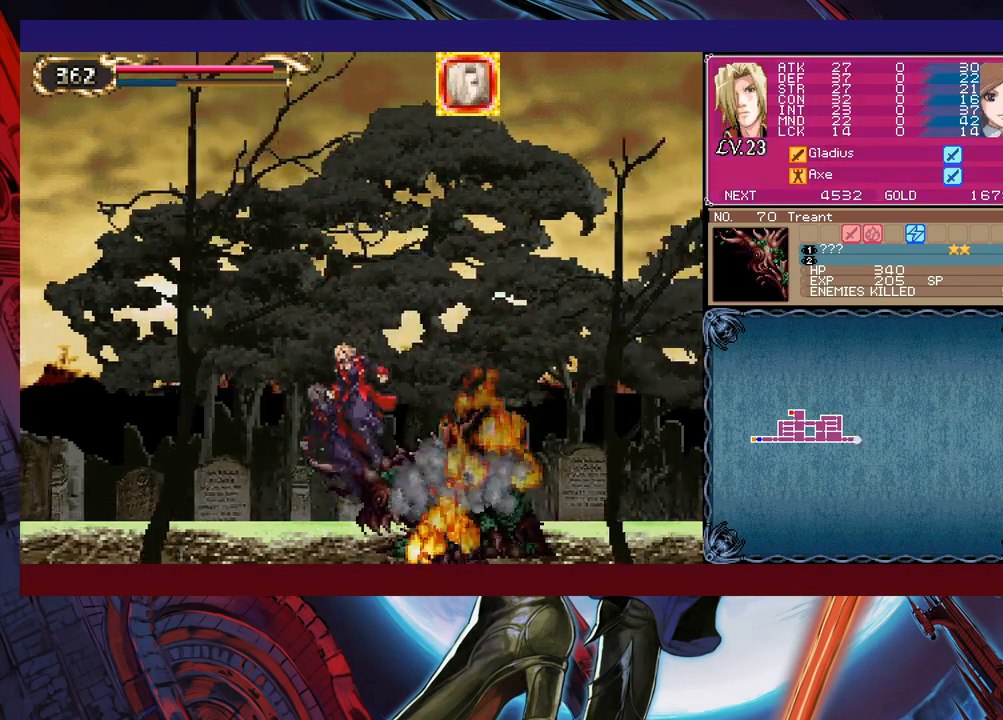
{"buttons": ["B"], "left_stick": "down-right", "events": [[17, "B", "up"], [67, "B", "down"], [117, "B", "up"], [200, "B", "down"], [250, "B", "up"], [267, "left_stick", "left"], [317, "Y", "down"], [367, "B", "down"], [367, "Y", "up"], [367, "left_stick", "down-right"], [450, "B", "up"], [500, "B", "down"]]}
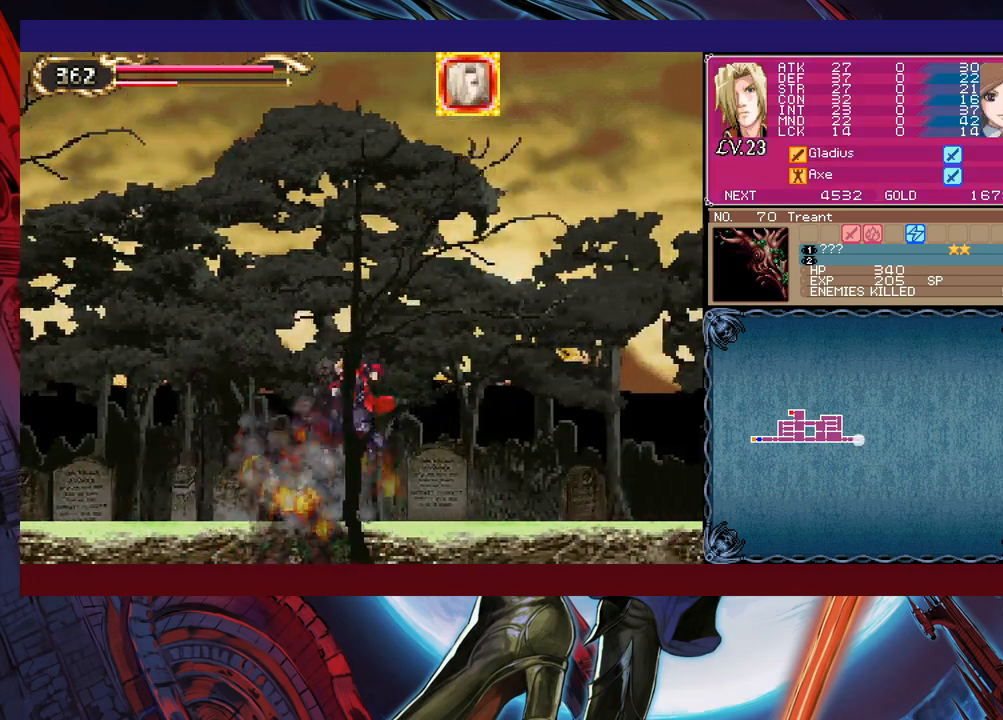
{"buttons": [], "left_stick": "down-right", "events": [[50, "B", "up"], [100, "B", "down"], [167, "B", "up"], [200, "left_stick", "left"], [217, "Y", "down"], [267, "B", "down"], [300, "Y", "up"], [317, "left_stick", "down-right"], [367, "B", "up"], [417, "B", "down"], [467, "B", "up"]]}
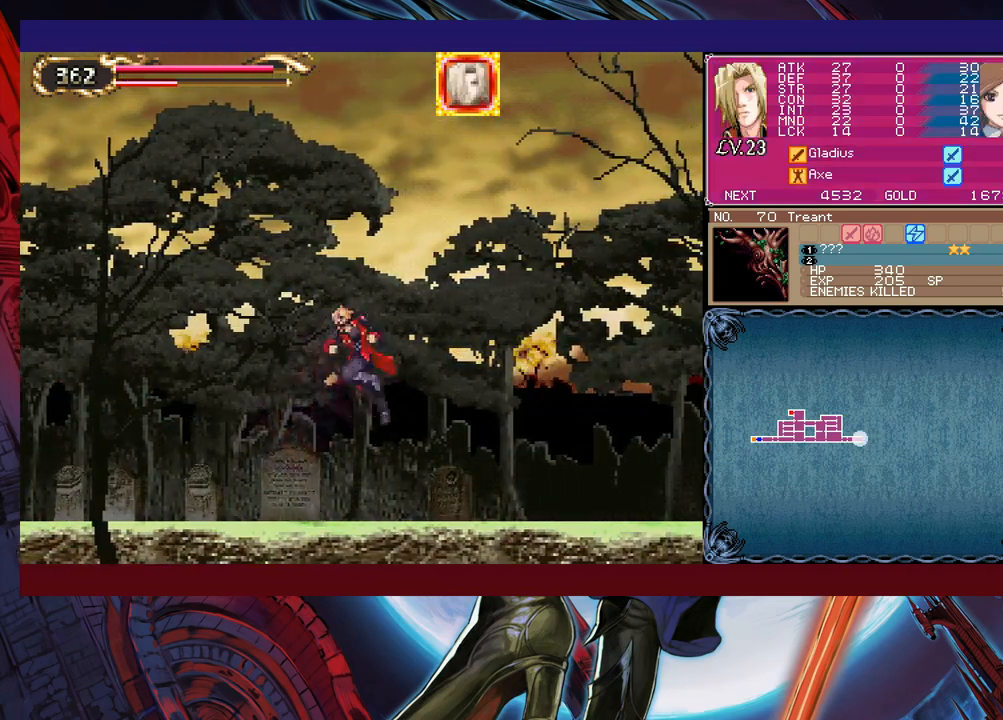
{"buttons": ["B"], "left_stick": "down-right", "events": [[17, "B", "down"], [67, "B", "up"], [117, "left_stick", "left"], [167, "Y", "down"], [217, "B", "down"], [217, "Y", "up"], [267, "left_stick", "down-right"], [417, "B", "up"], [467, "B", "down"]]}
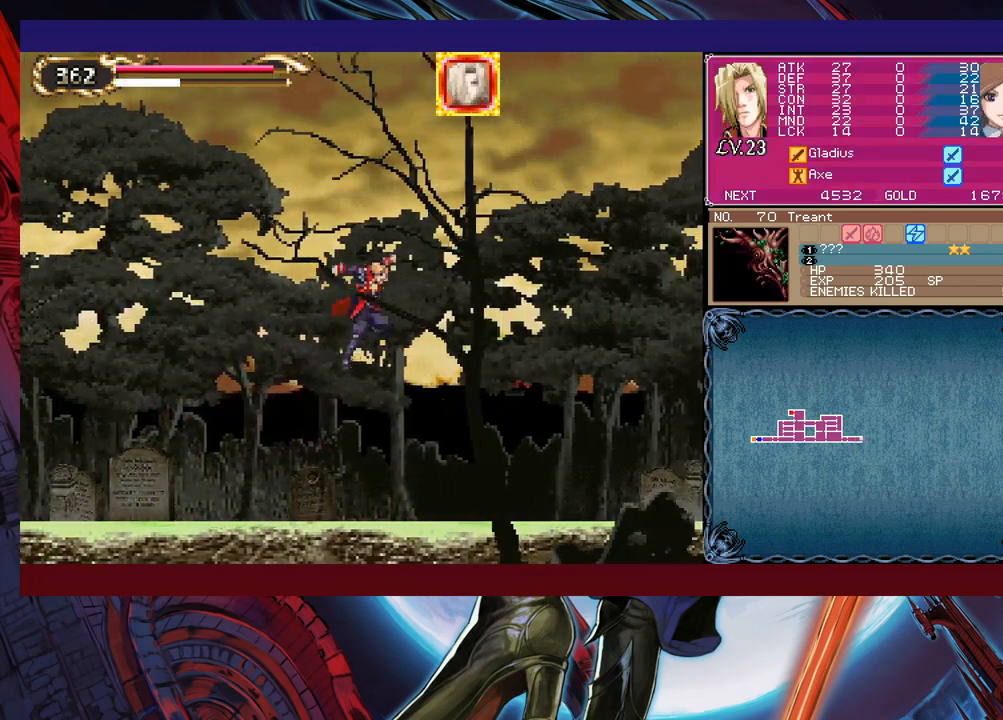
{"buttons": [], "left_stick": "right", "events": [[17, "B", "up"], [167, "Y", "down"], [167, "left_stick", "left"], [267, "Y", "up"], [300, "left_stick", "right"]]}
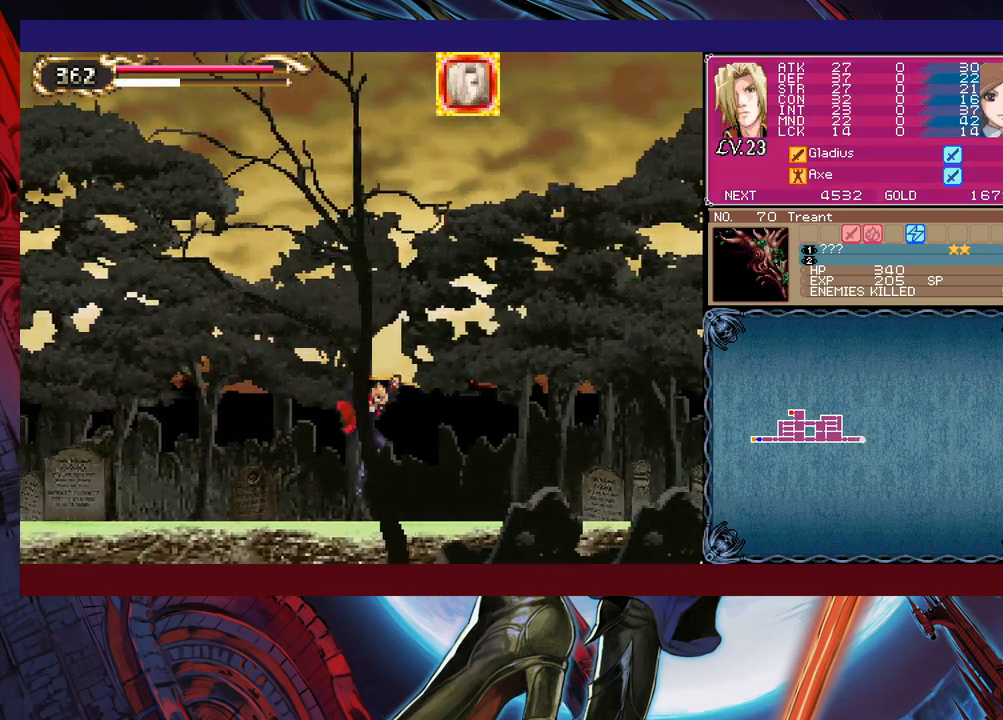
{"buttons": [], "left_stick": "center", "events": [[67, "left_stick", "left"], [117, "Y", "down"], [150, "B", "down"], [150, "Y", "up"], [200, "left_stick", "down-right"], [217, "B", "up"], [267, "B", "down"], [317, "B", "up"], [367, "B", "down"], [450, "B", "up"], [500, "left_stick", "center"]]}
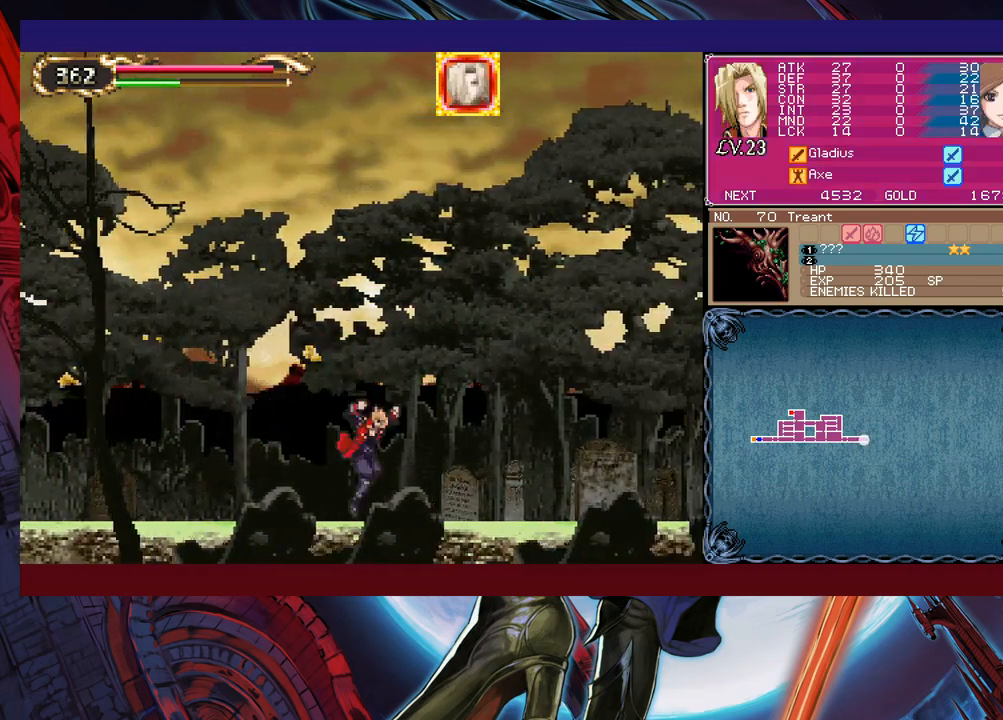
{"buttons": ["Y"], "left_stick": "left", "events": [[17, "left_stick", "left"], [50, "Y", "down"], [100, "B", "down"], [100, "Y", "up"], [117, "left_stick", "down-right"], [150, "B", "up"], [217, "B", "down"], [267, "B", "up"], [300, "B", "down"], [400, "B", "up"], [450, "left_stick", "left"], [500, "Y", "down"]]}
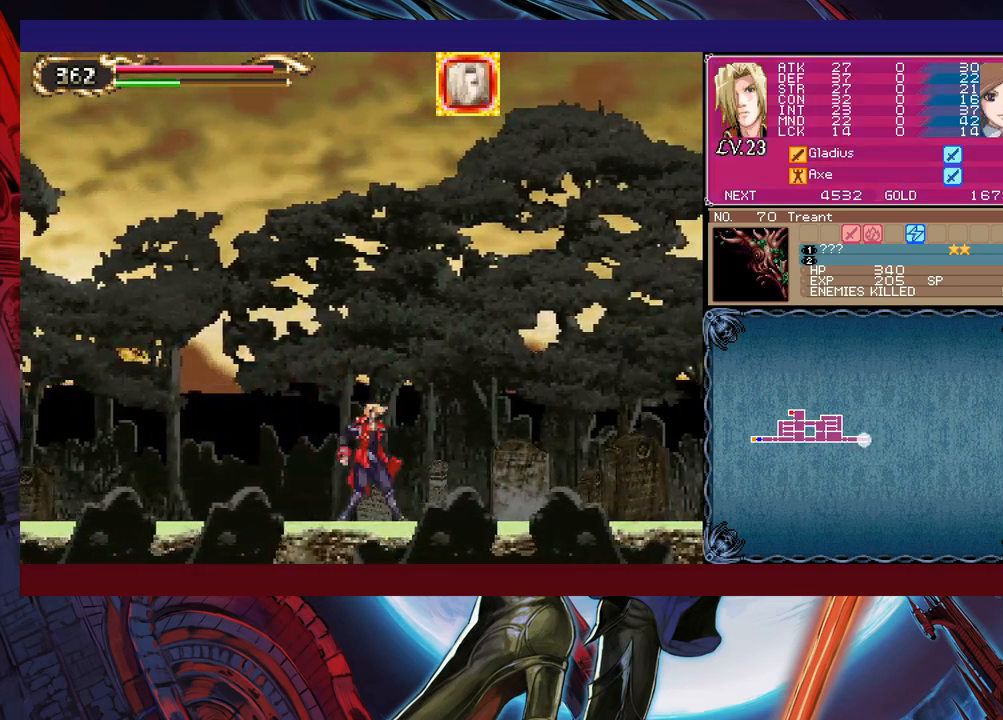
{"buttons": ["B"], "left_stick": "down-right", "events": [[17, "B", "down"], [50, "Y", "up"], [50, "left_stick", "down-right"], [100, "B", "up"], [167, "B", "down"], [217, "B", "up"], [267, "B", "down"], [317, "B", "up"], [367, "left_stick", "left"], [450, "Y", "down"], [467, "B", "down"], [467, "Y", "up"], [467, "left_stick", "down-right"]]}
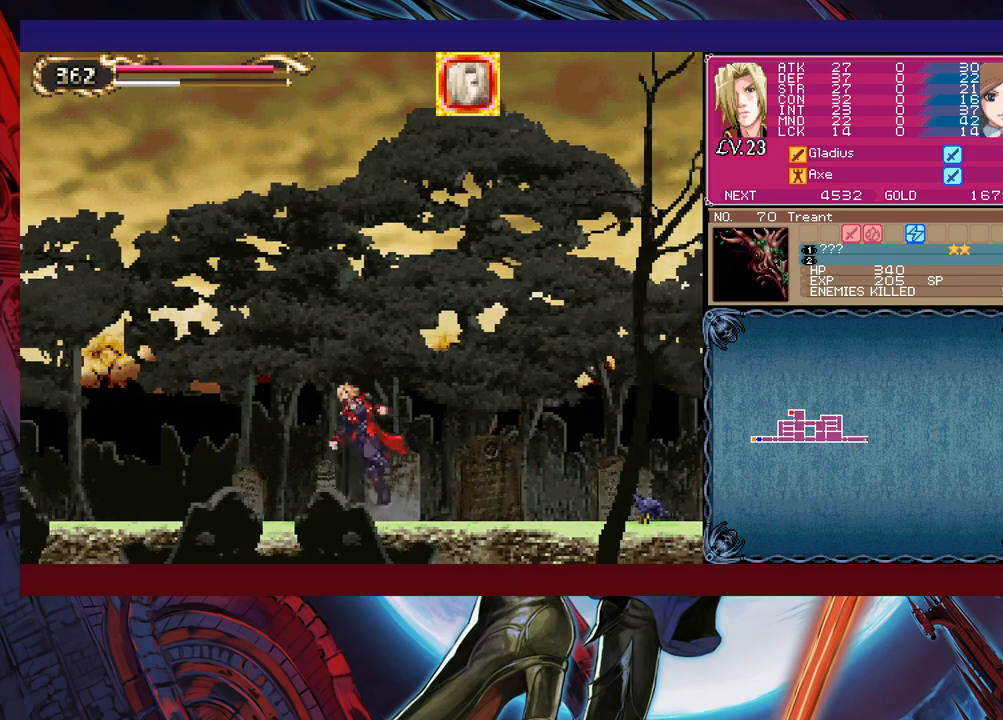
{"buttons": [], "left_stick": "left", "events": [[17, "B", "up"], [117, "B", "down"], [167, "B", "up"], [267, "left_stick", "center"], [417, "left_stick", "left"]]}
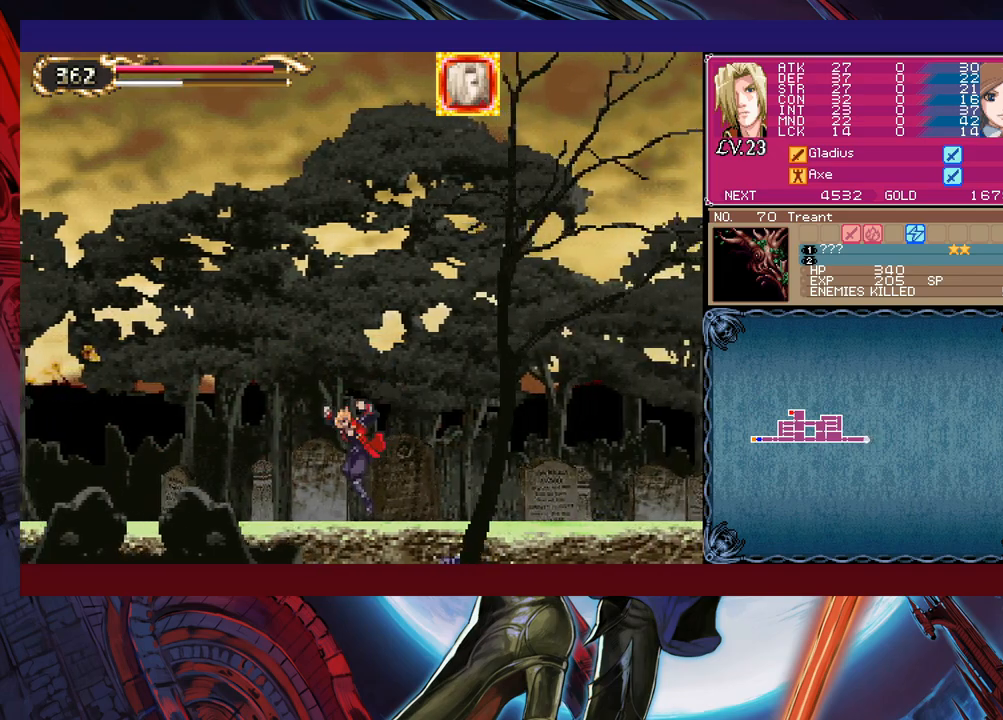
{"buttons": ["X"], "left_stick": "right", "events": [[67, "B", "down"], [100, "left_stick", "center"], [217, "left_stick", "right"], [250, "B", "up"], [317, "left_stick", "left"], [417, "X", "down"], [417, "left_stick", "right"]]}
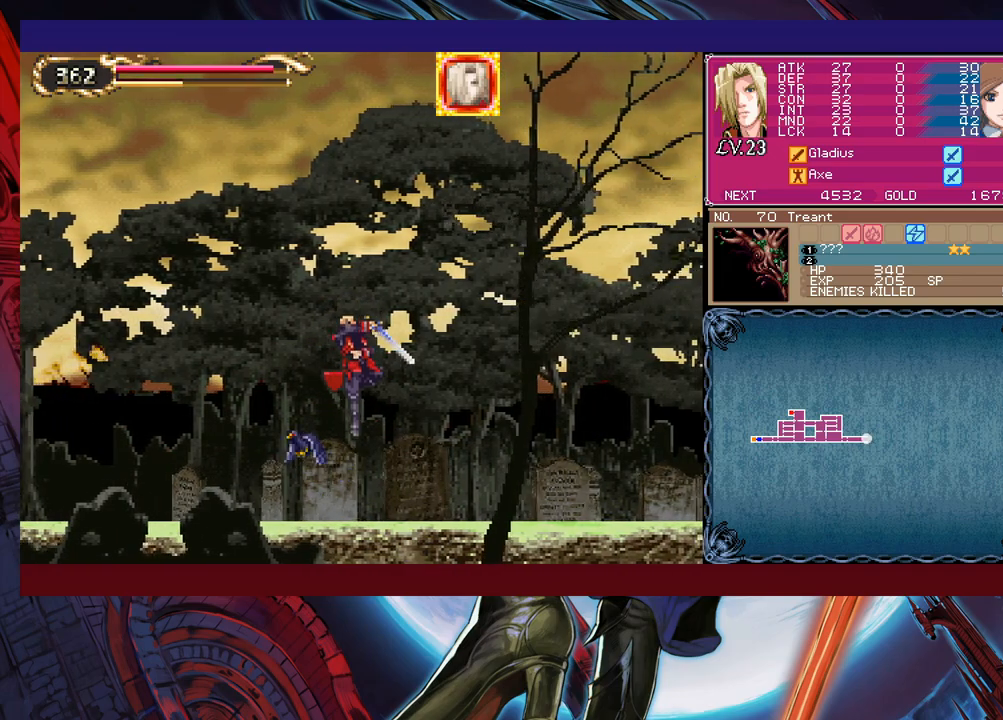
{"buttons": [], "left_stick": "right", "events": [[17, "X", "up"], [267, "left_stick", "center"], [317, "B", "down"], [367, "left_stick", "right"], [417, "B", "up"]]}
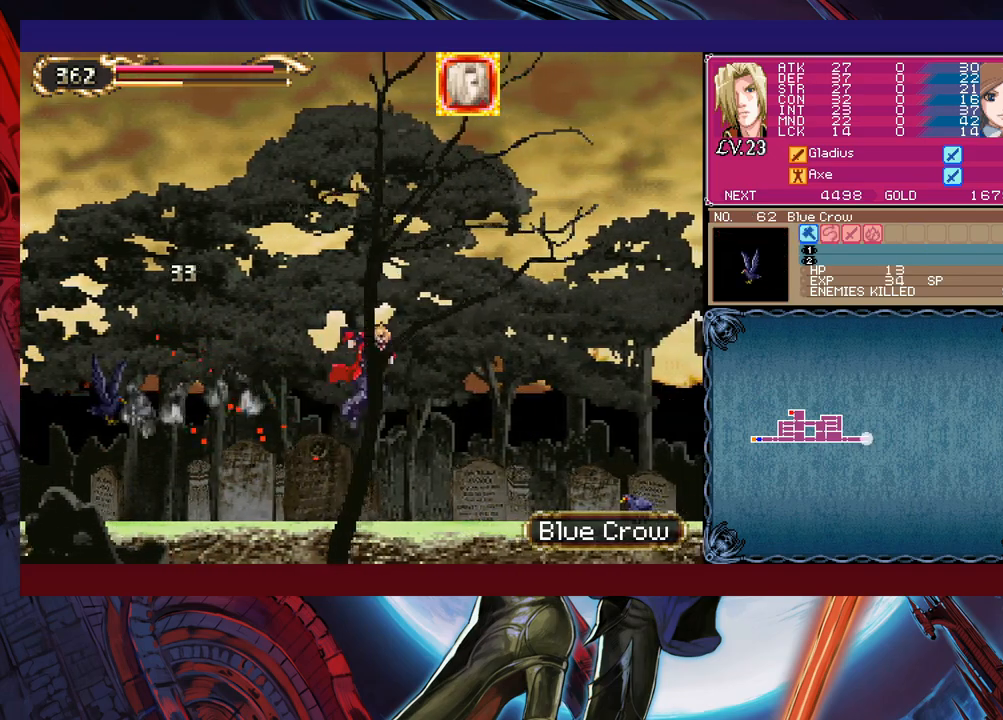
{"buttons": ["B"], "left_stick": "right", "events": [[250, "B", "down"]]}
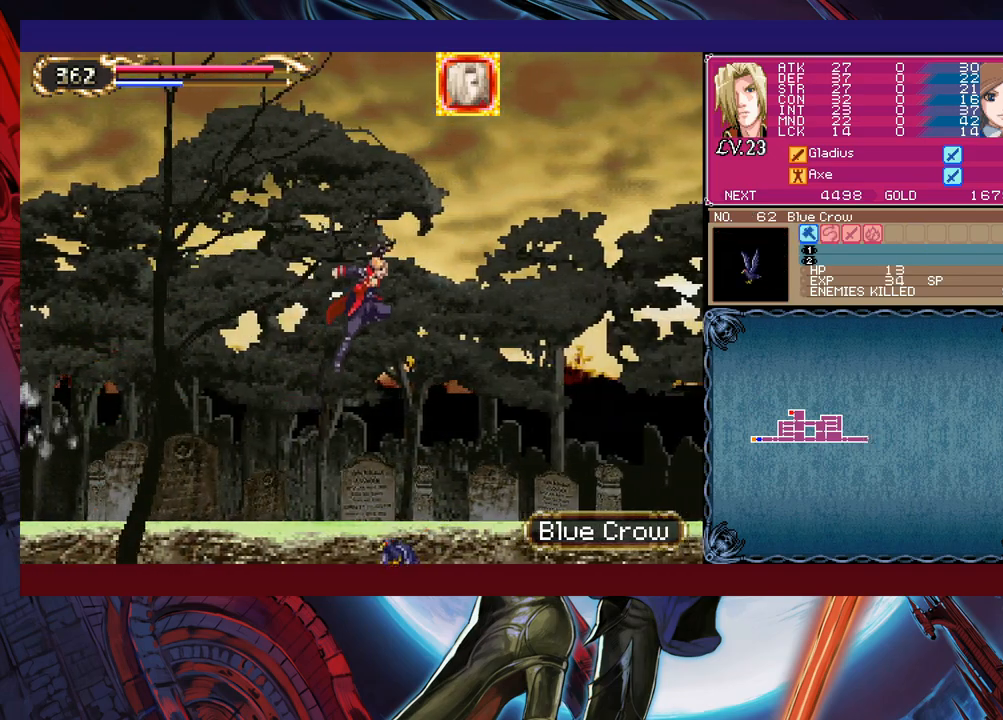
{"buttons": [], "left_stick": "center", "events": [[67, "B", "up"], [200, "left_stick", "left"], [317, "X", "down"], [467, "X", "up"], [500, "left_stick", "center"]]}
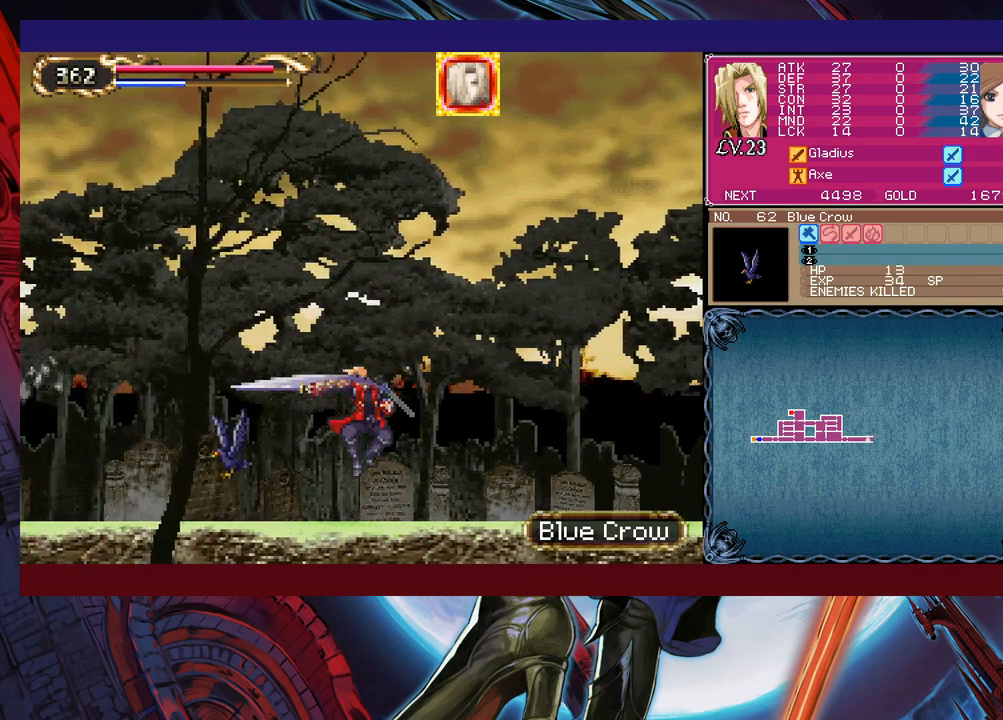
{"buttons": [], "left_stick": "right", "events": [[167, "left_stick", "left"], [217, "B", "down"], [267, "B", "up"], [417, "left_stick", "right"]]}
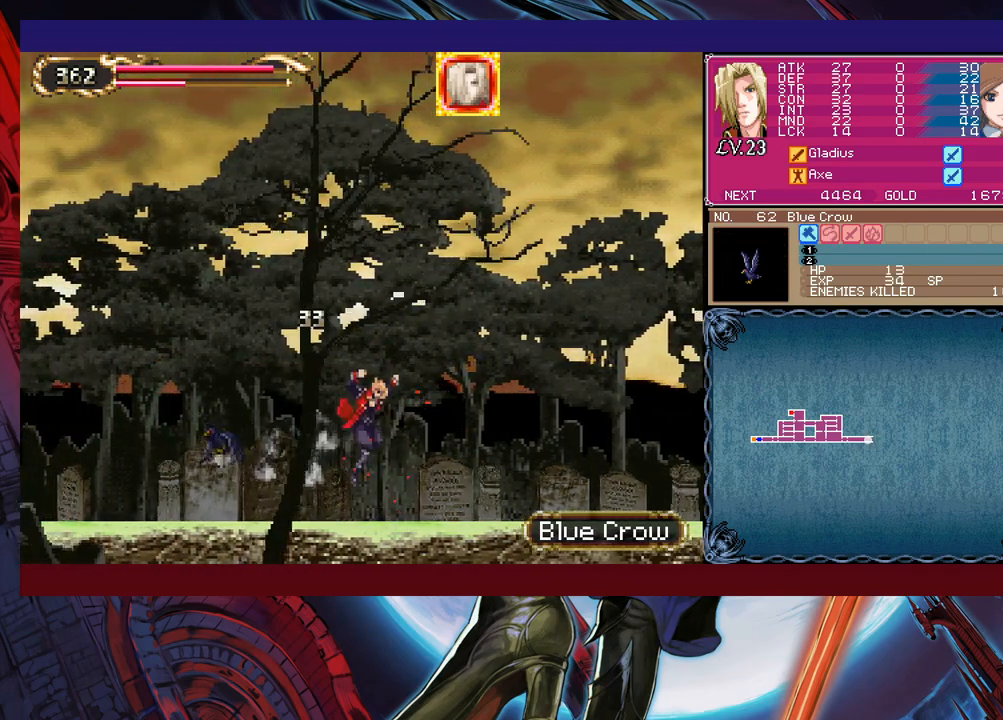
{"buttons": [], "left_stick": "right", "events": [[167, "Y", "down"], [167, "left_stick", "left"], [250, "B", "down"], [250, "Y", "up"], [267, "left_stick", "right"], [367, "B", "up"]]}
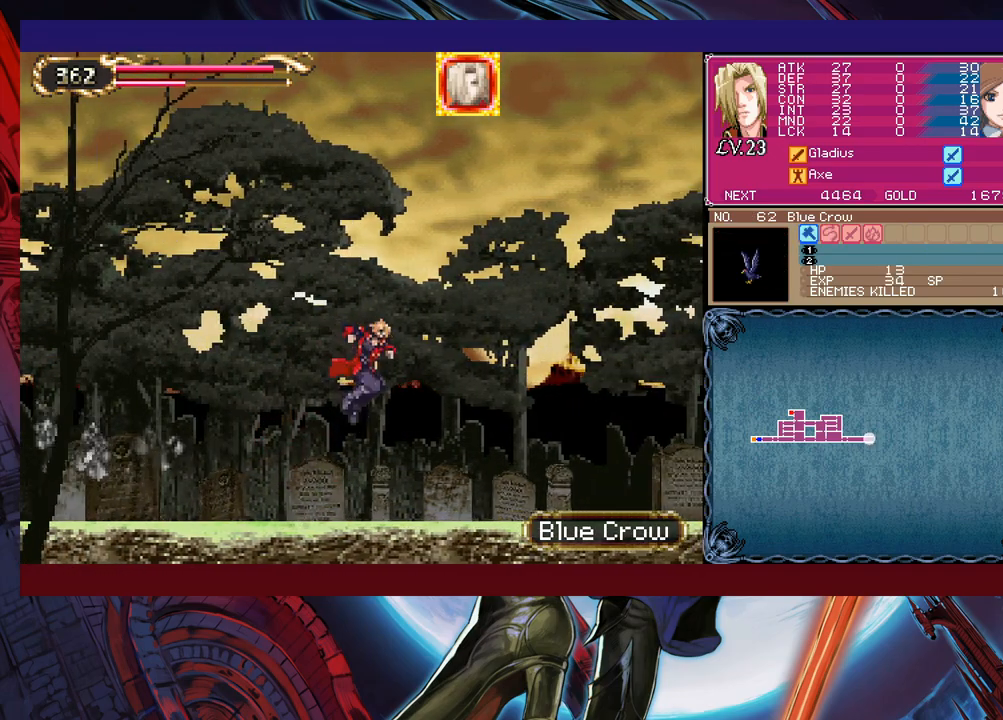
{"buttons": [], "left_stick": "right", "events": [[250, "B", "down"], [367, "B", "up"]]}
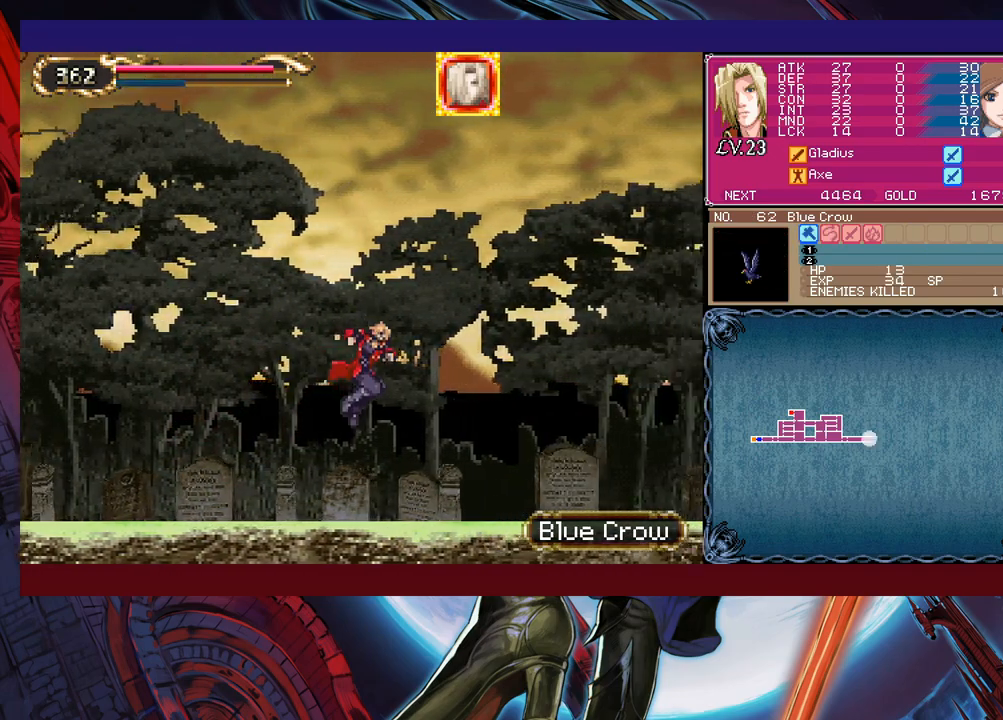
{"buttons": [], "left_stick": "right", "events": []}
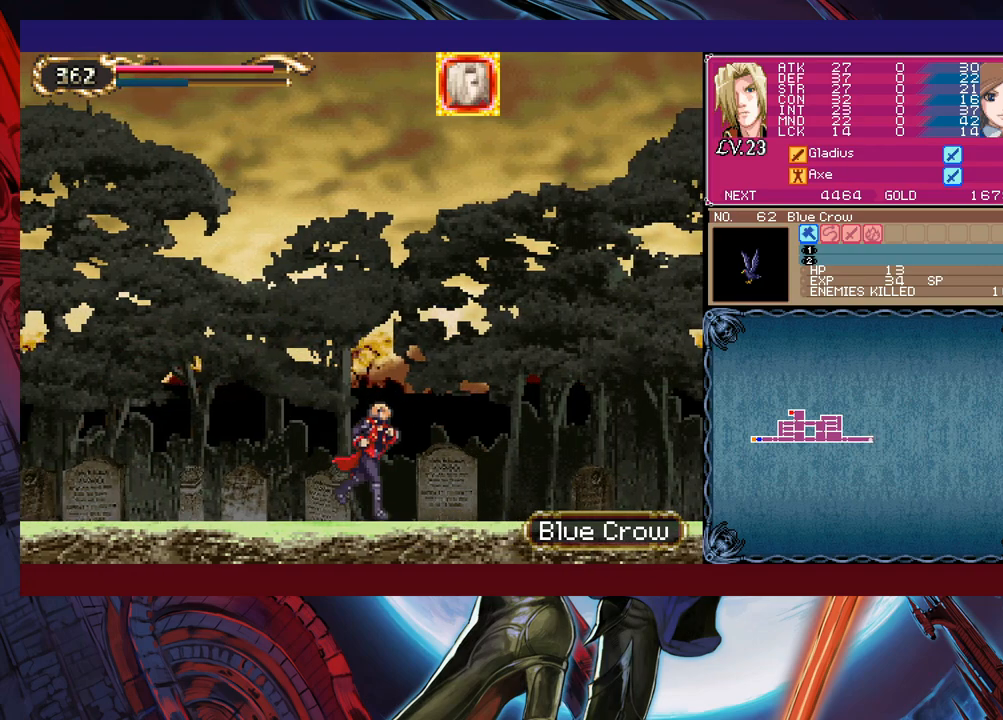
{"buttons": [], "left_stick": "right", "events": []}
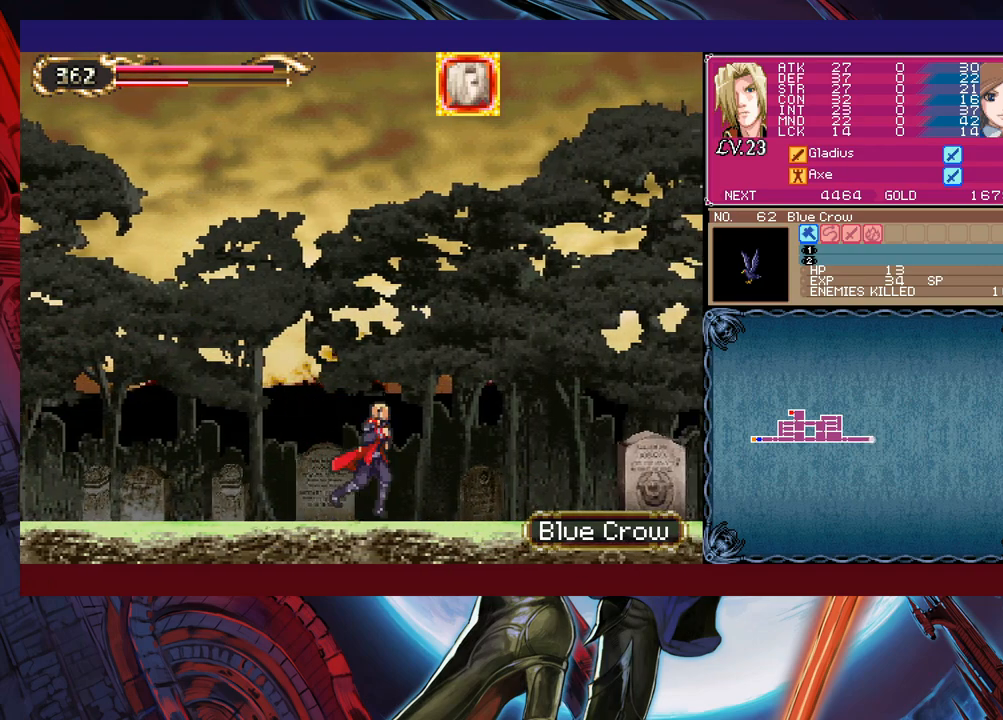
{"buttons": [], "left_stick": "left", "events": [[150, "B", "down"], [217, "B", "up"], [217, "left_stick", "up"], [267, "X", "down"], [317, "left_stick", "left"], [367, "X", "up"]]}
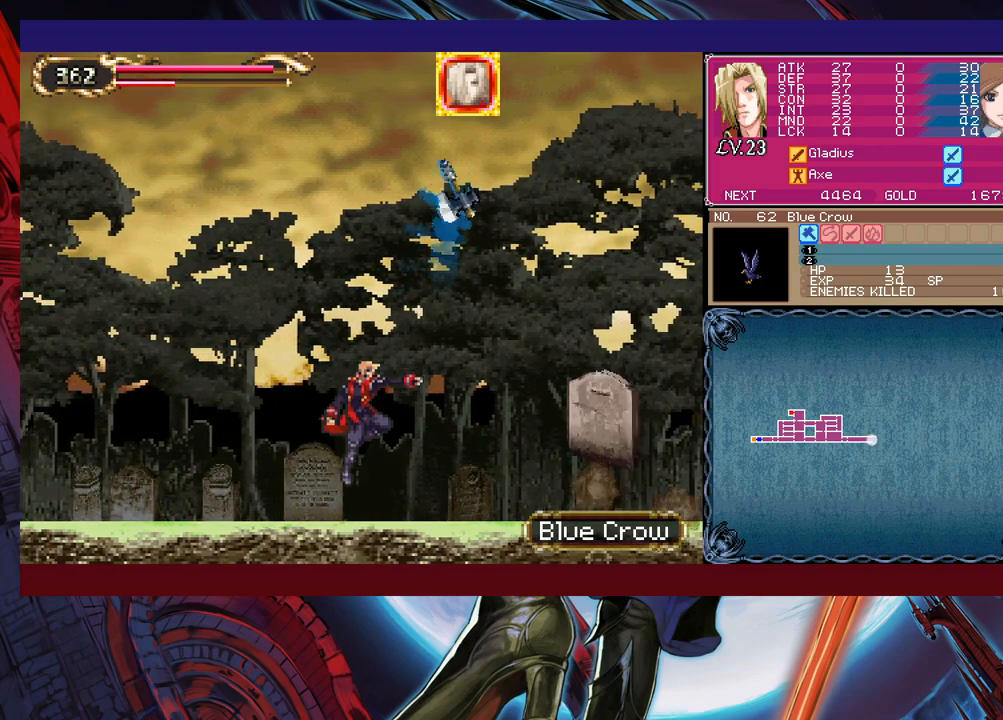
{"buttons": [], "left_stick": "left", "events": []}
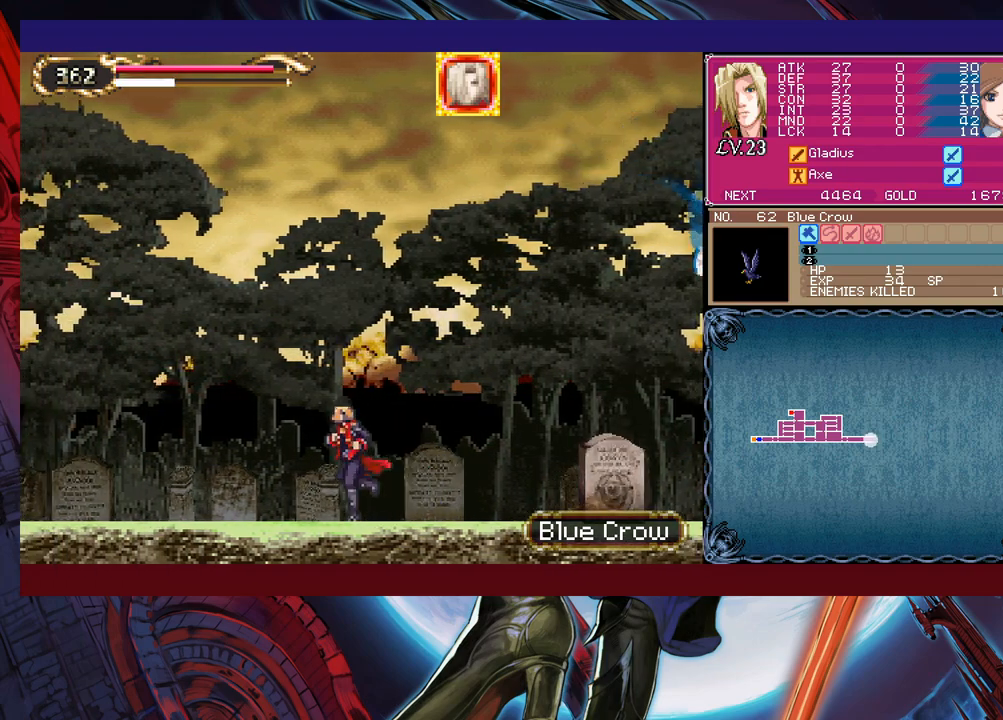
{"buttons": [], "left_stick": "left", "events": [[117, "B", "down"], [167, "B", "up"], [167, "left_stick", "up-right"], [267, "X", "down"], [267, "left_stick", "up-left"], [317, "left_stick", "left"], [350, "X", "up"]]}
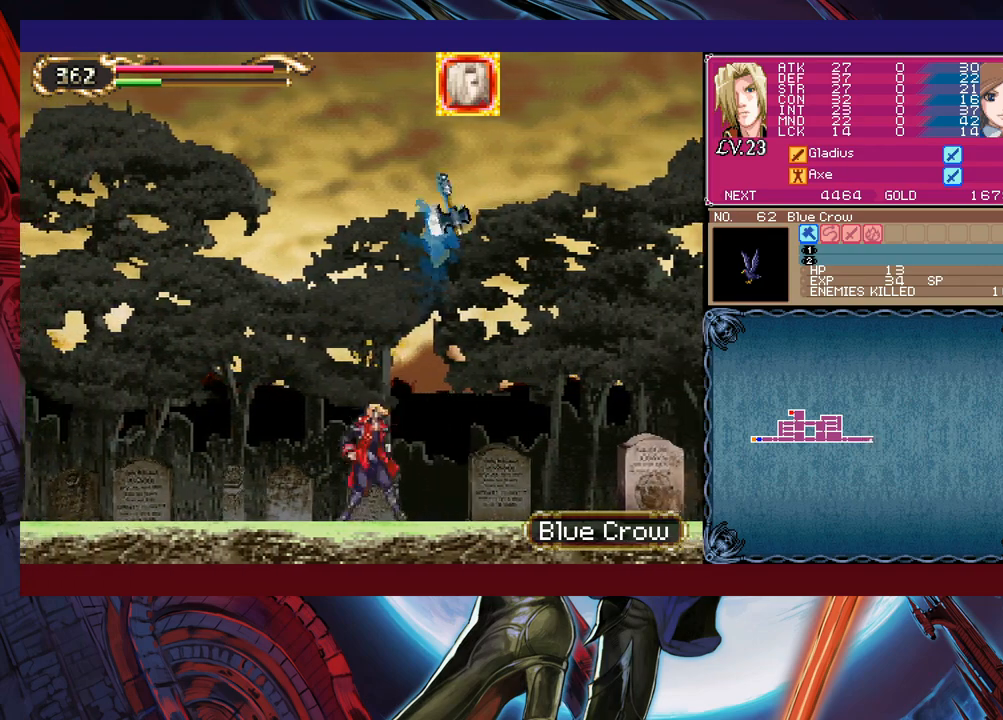
{"buttons": [], "left_stick": "right", "events": [[267, "left_stick", "right"]]}
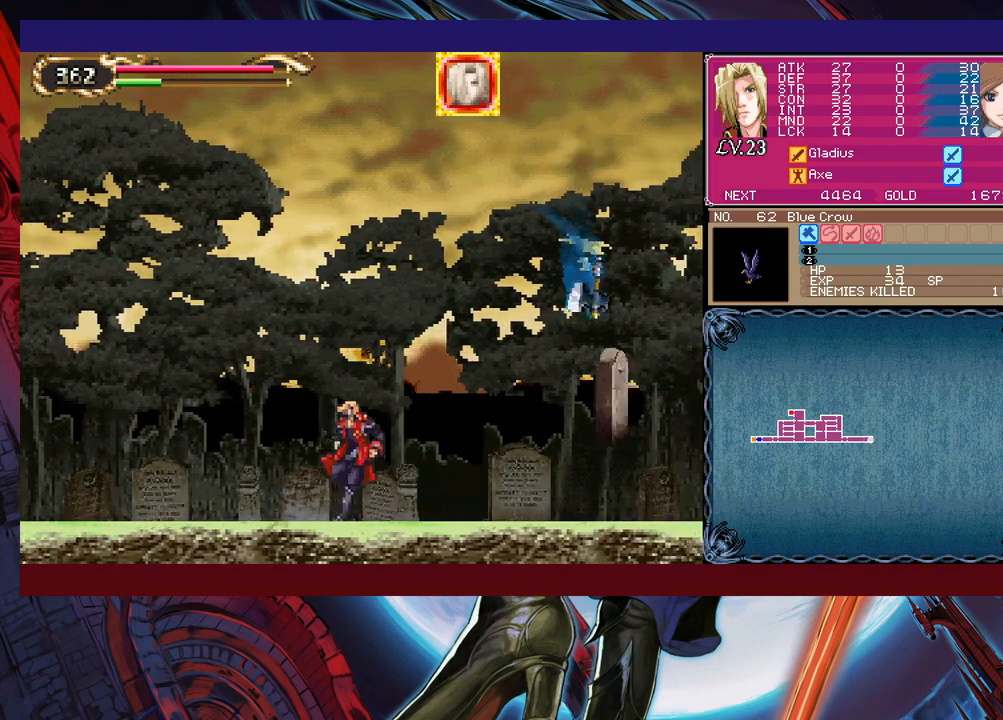
{"buttons": [], "left_stick": "right", "events": [[217, "B", "down"], [500, "B", "up"]]}
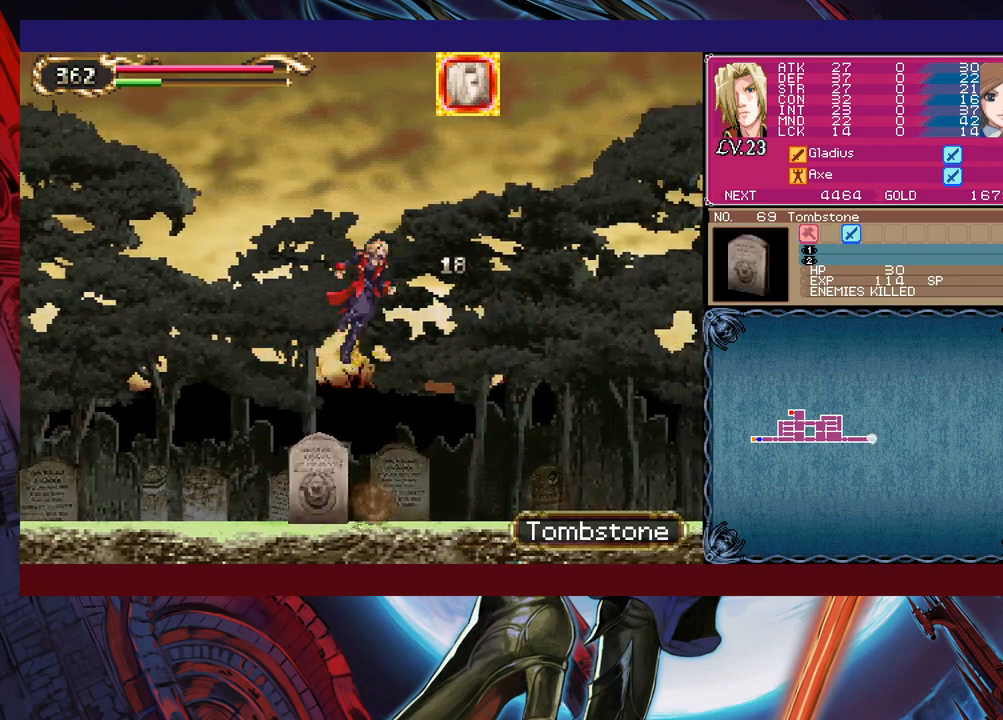
{"buttons": [], "left_stick": "right", "events": [[217, "left_stick", "left"], [267, "X", "down"], [317, "left_stick", "center"], [367, "X", "up"], [367, "left_stick", "right"]]}
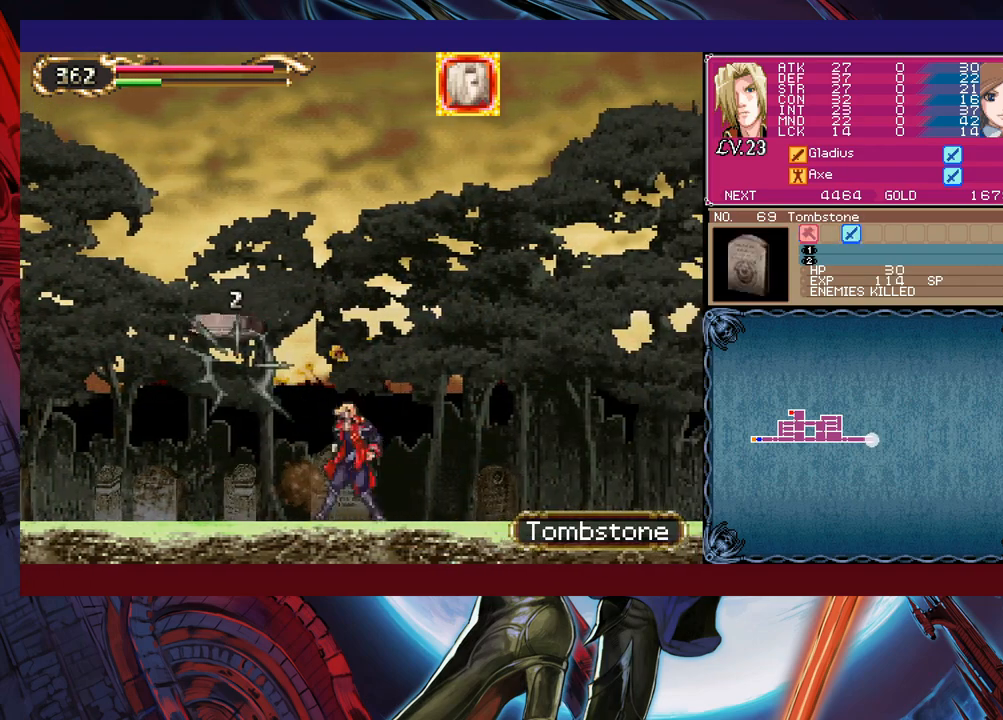
{"buttons": [], "left_stick": "right", "events": [[117, "left_stick", "left"], [250, "left_stick", "right"]]}